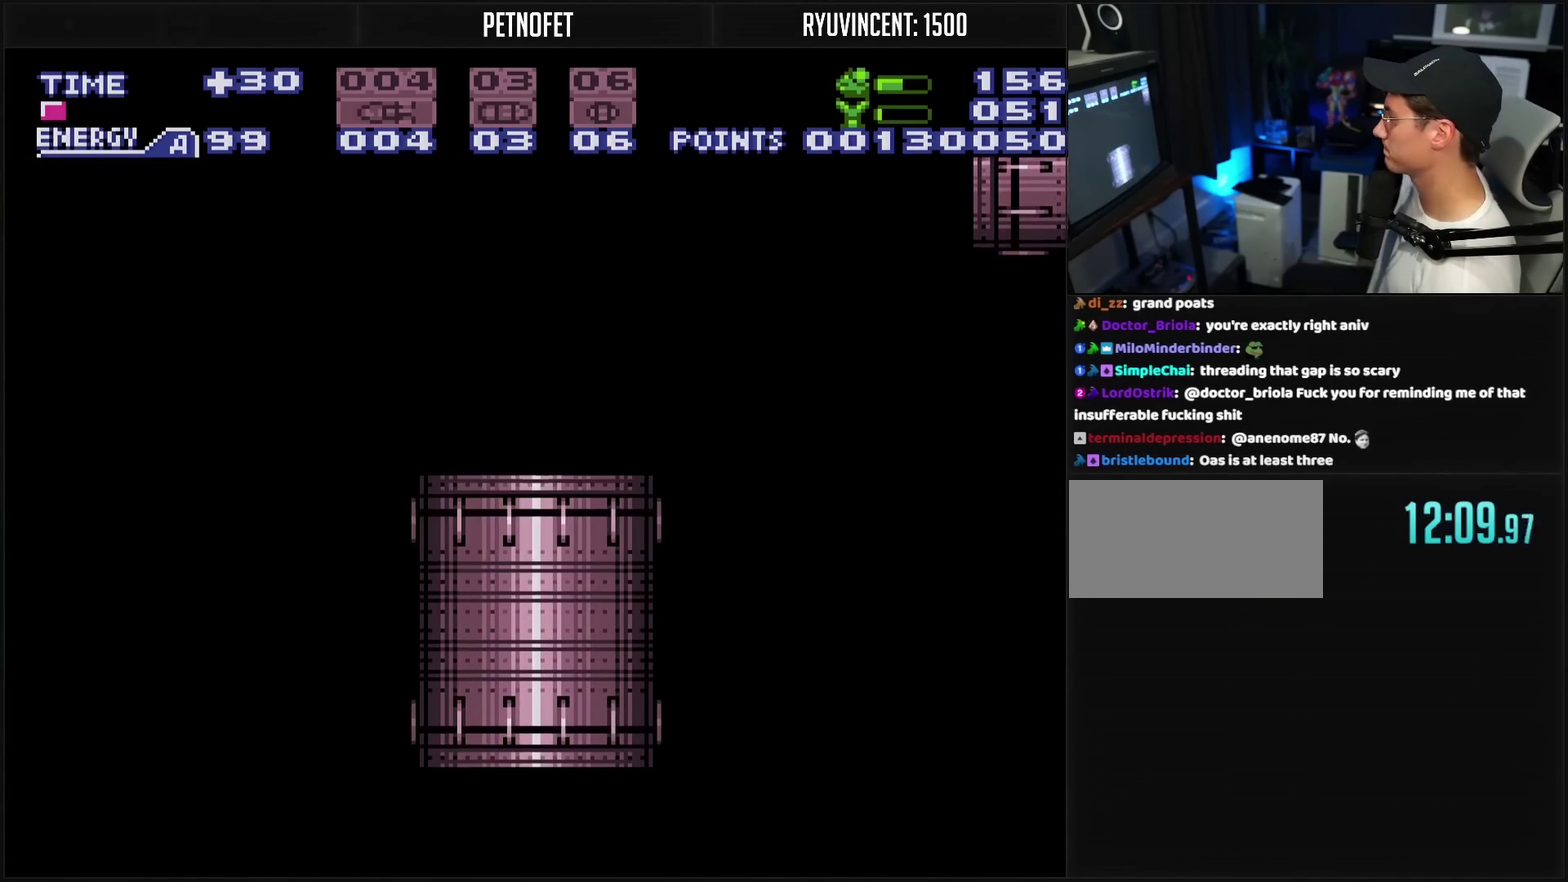
Gameplay with a controller (PlayStation layout); each line is a JSON object with the inputs held at the frame after it. "events" lists button and stick changes between this image and that frame as [ms after this image, input, new state], when the widget could be followed in between. Not read: L2 L3 R2 R3.
{"buttons": [], "events": []}
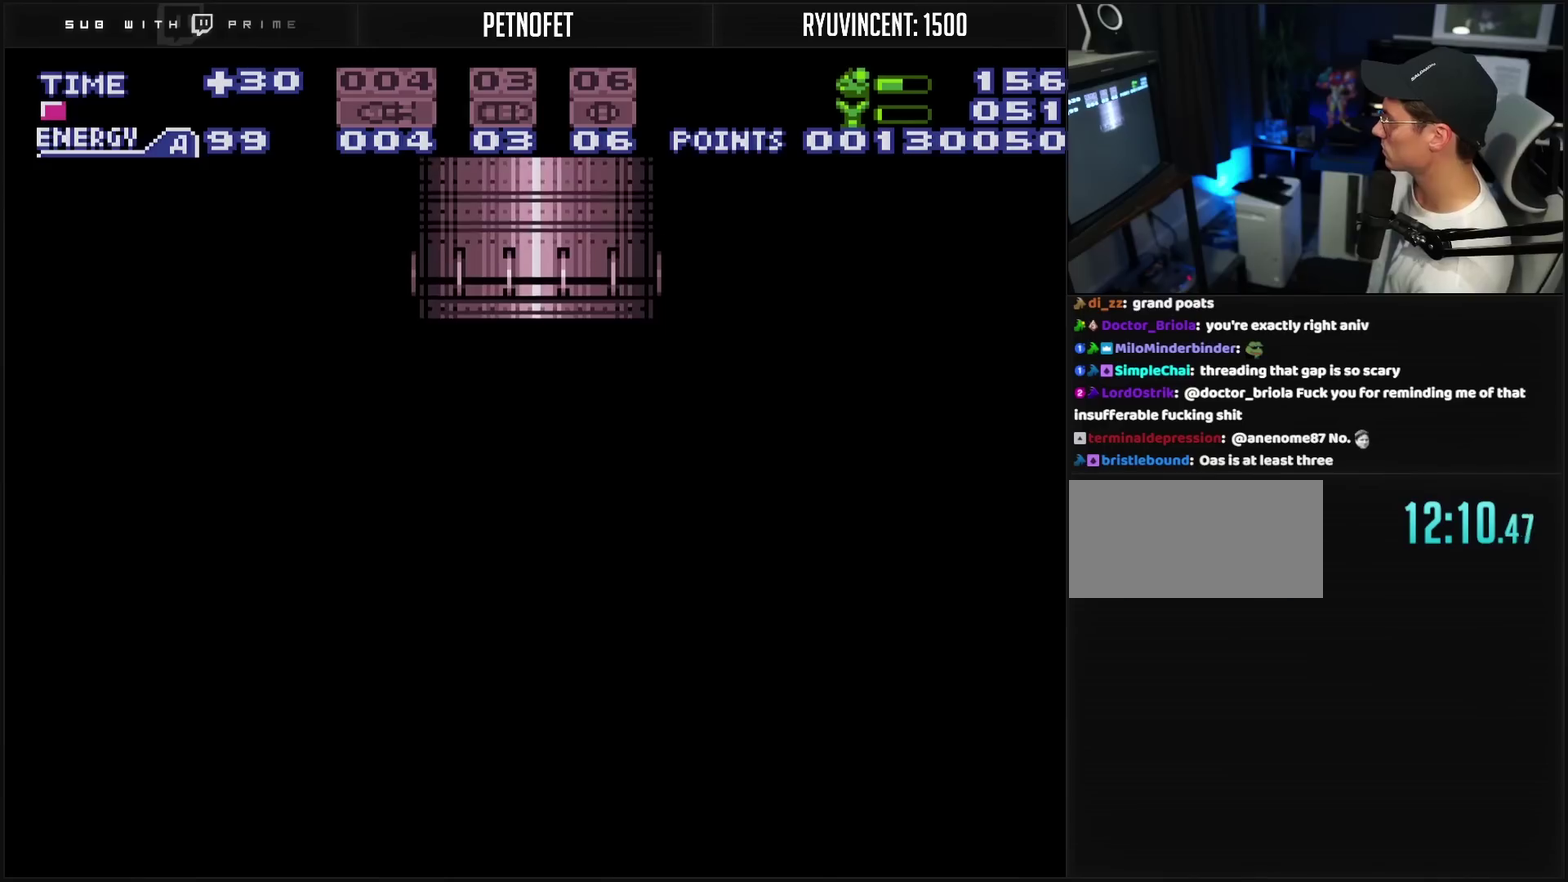
{"buttons": [], "events": []}
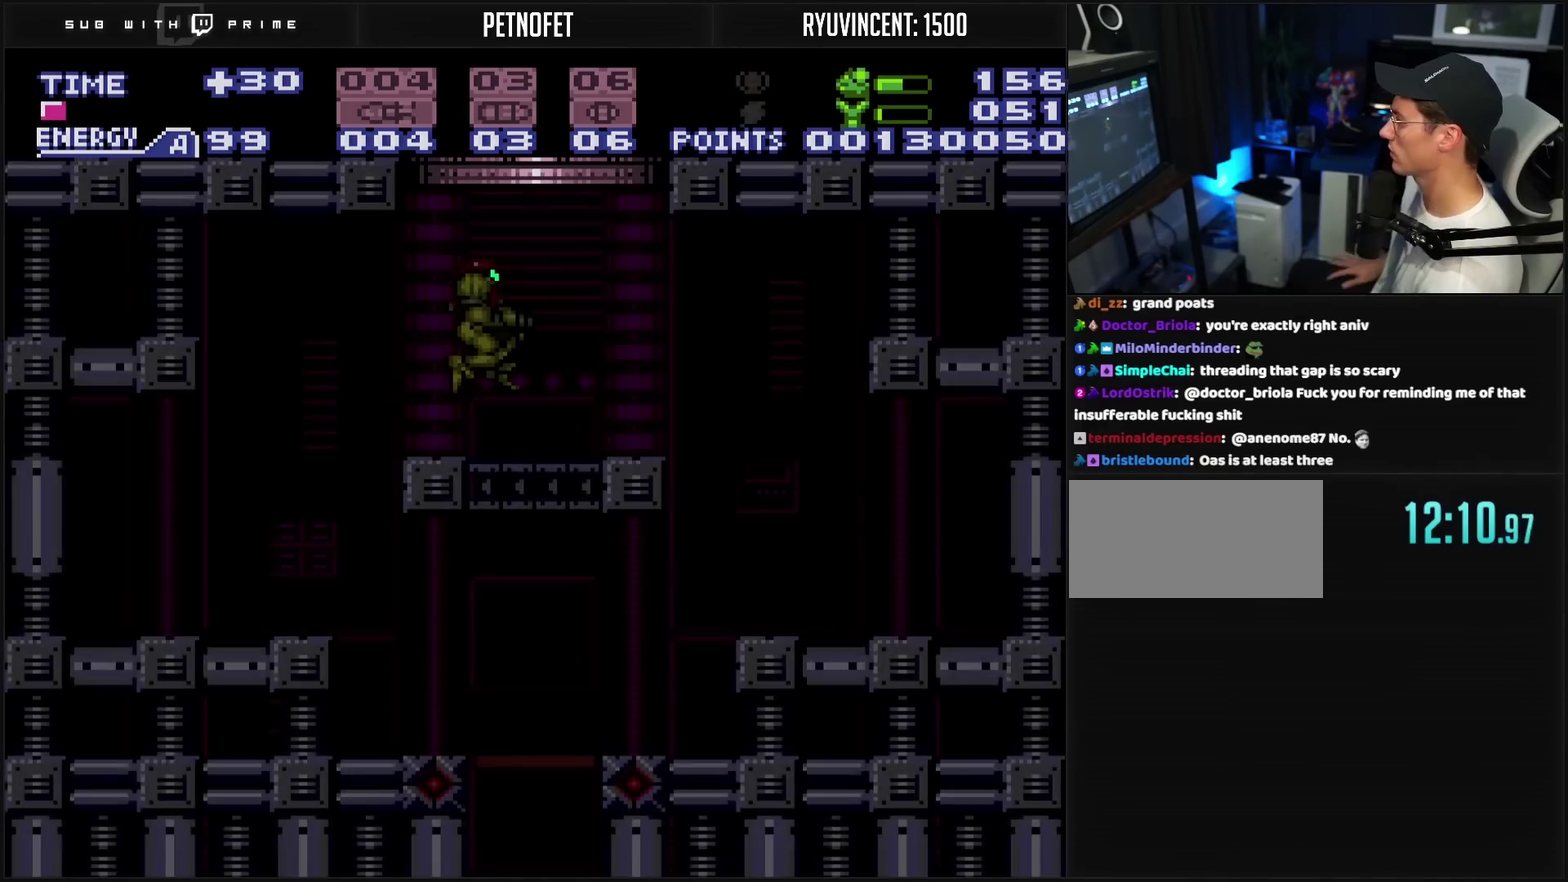
{"buttons": ["CROSS", "DPAD_LEFT"], "events": [[383, "DPAD_LEFT", "down"], [433, "CROSS", "down"]]}
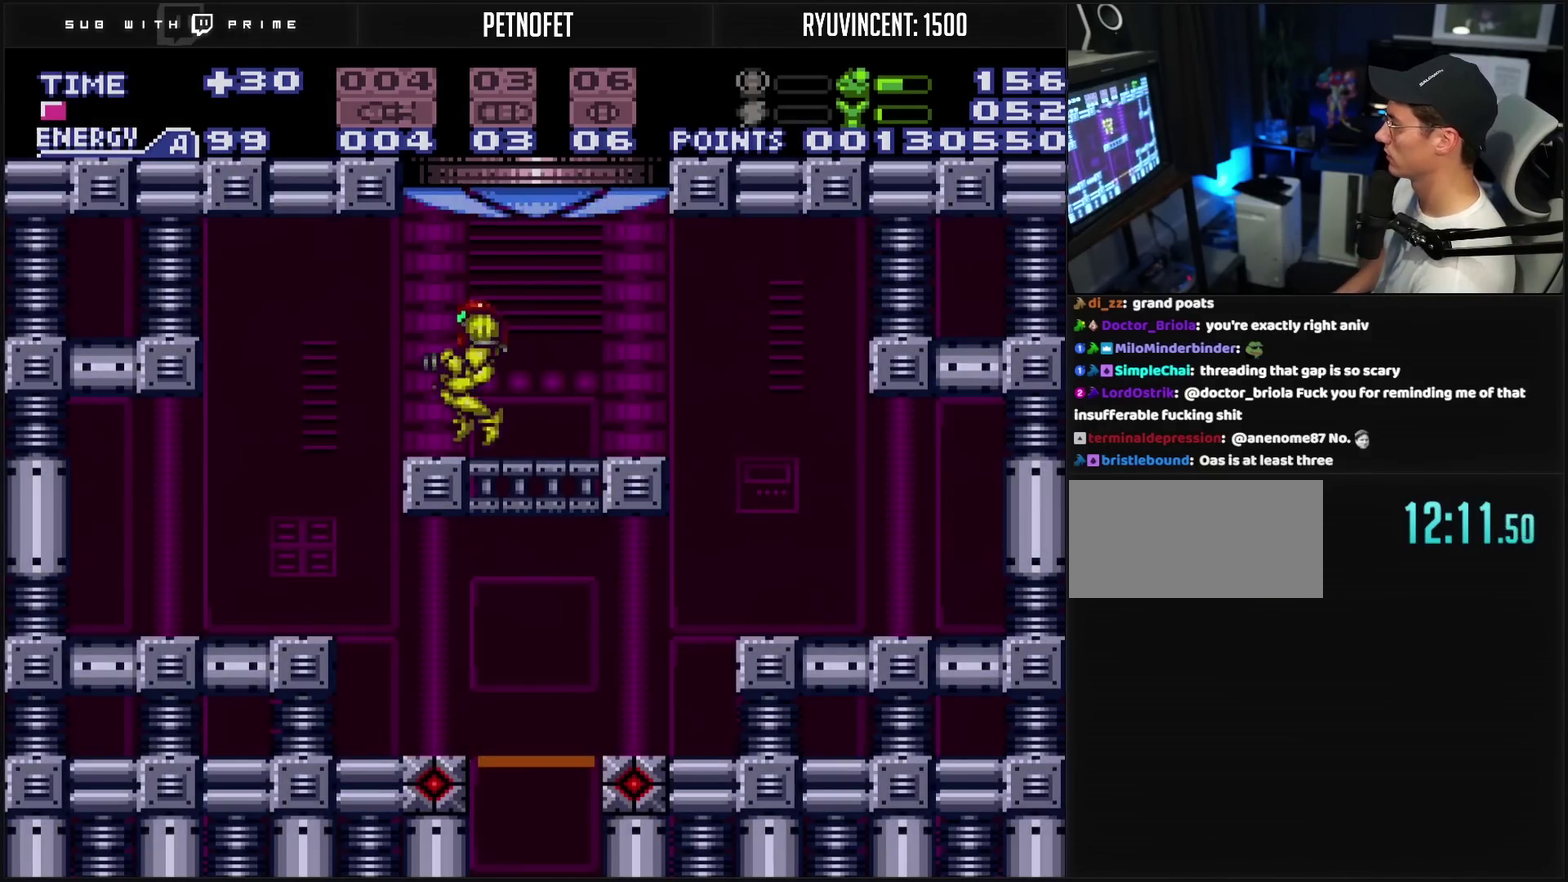
{"buttons": ["CROSS", "DPAD_RIGHT"], "events": [[250, "DPAD_LEFT", "up"], [417, "DPAD_RIGHT", "down"]]}
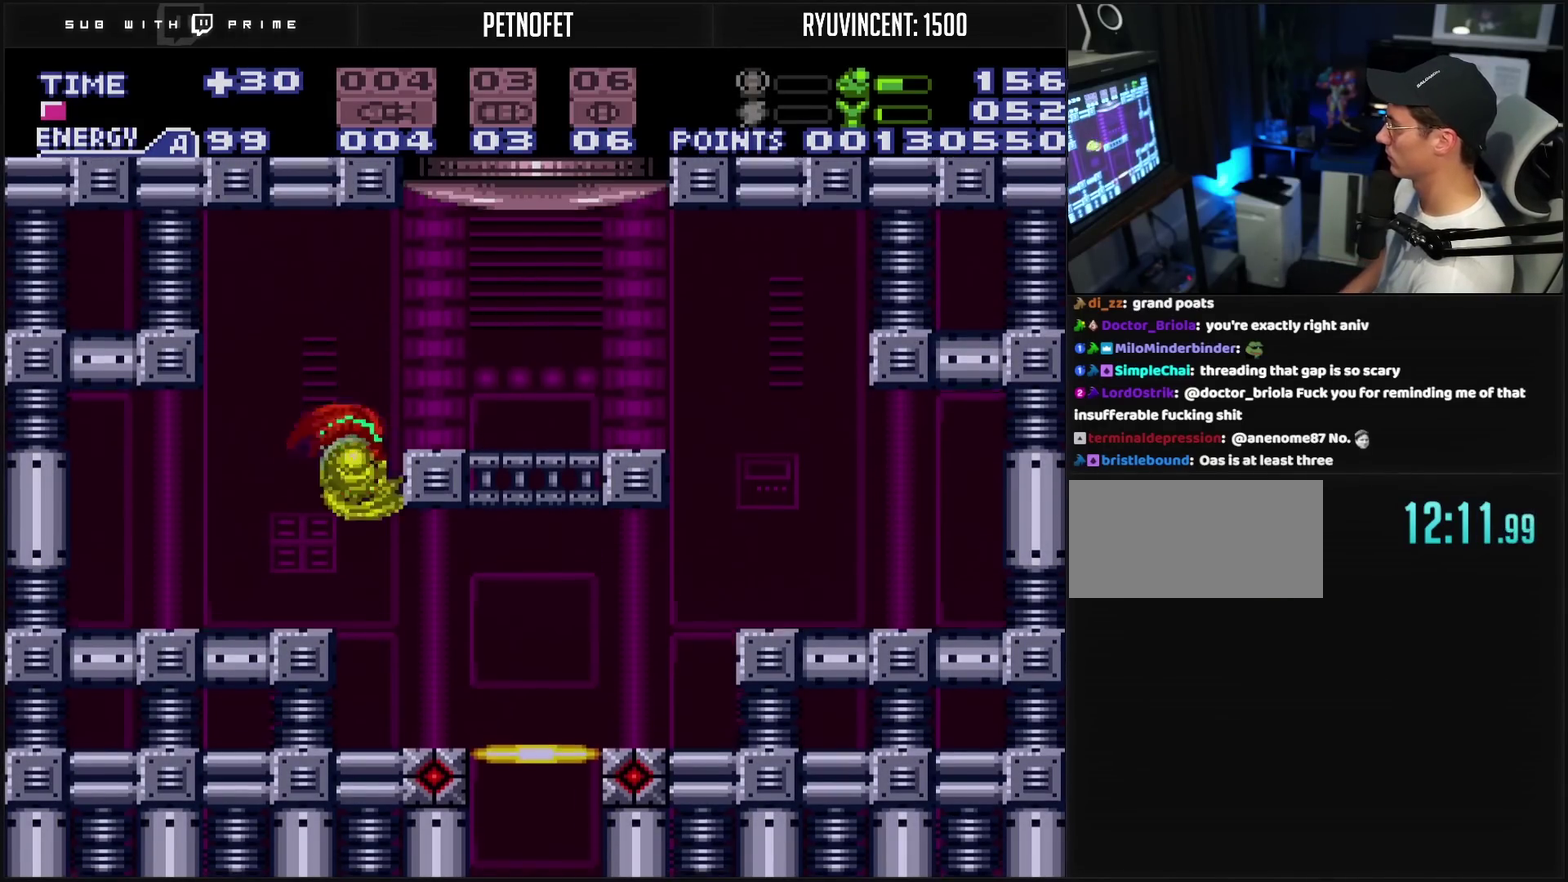
{"buttons": ["CROSS", "R1"], "events": [[200, "TRIANGLE", "down"], [267, "TRIANGLE", "up"], [483, "DPAD_RIGHT", "up"], [483, "R1", "down"]]}
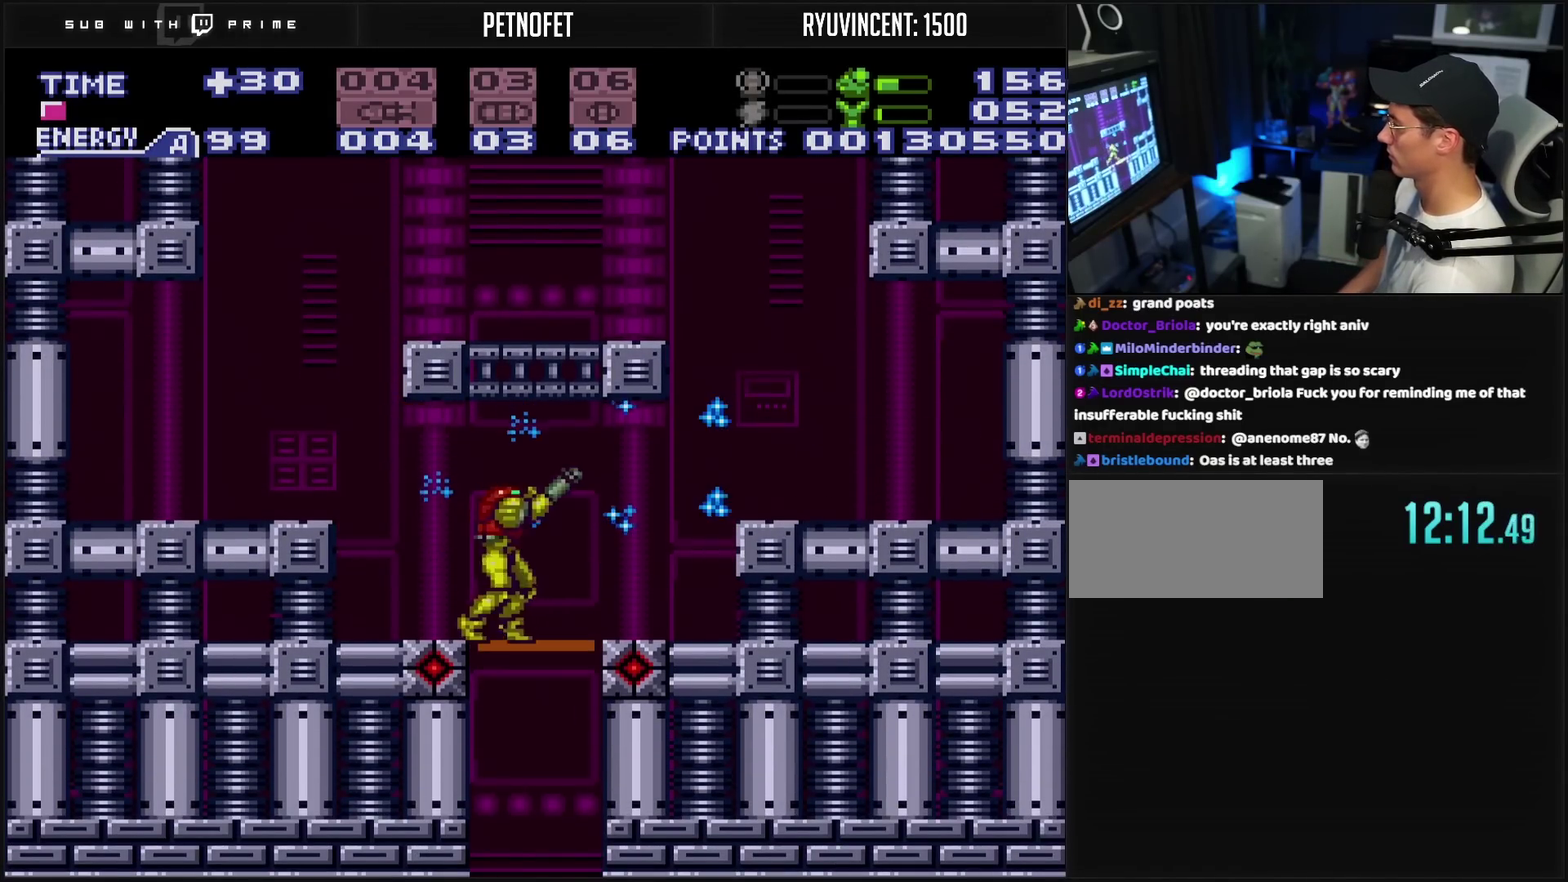
{"buttons": ["CROSS"], "events": [[50, "DPAD_DOWN", "down"], [50, "R1", "up"], [100, "DPAD_DOWN", "up"], [283, "CROSS", "up"], [400, "CROSS", "down"]]}
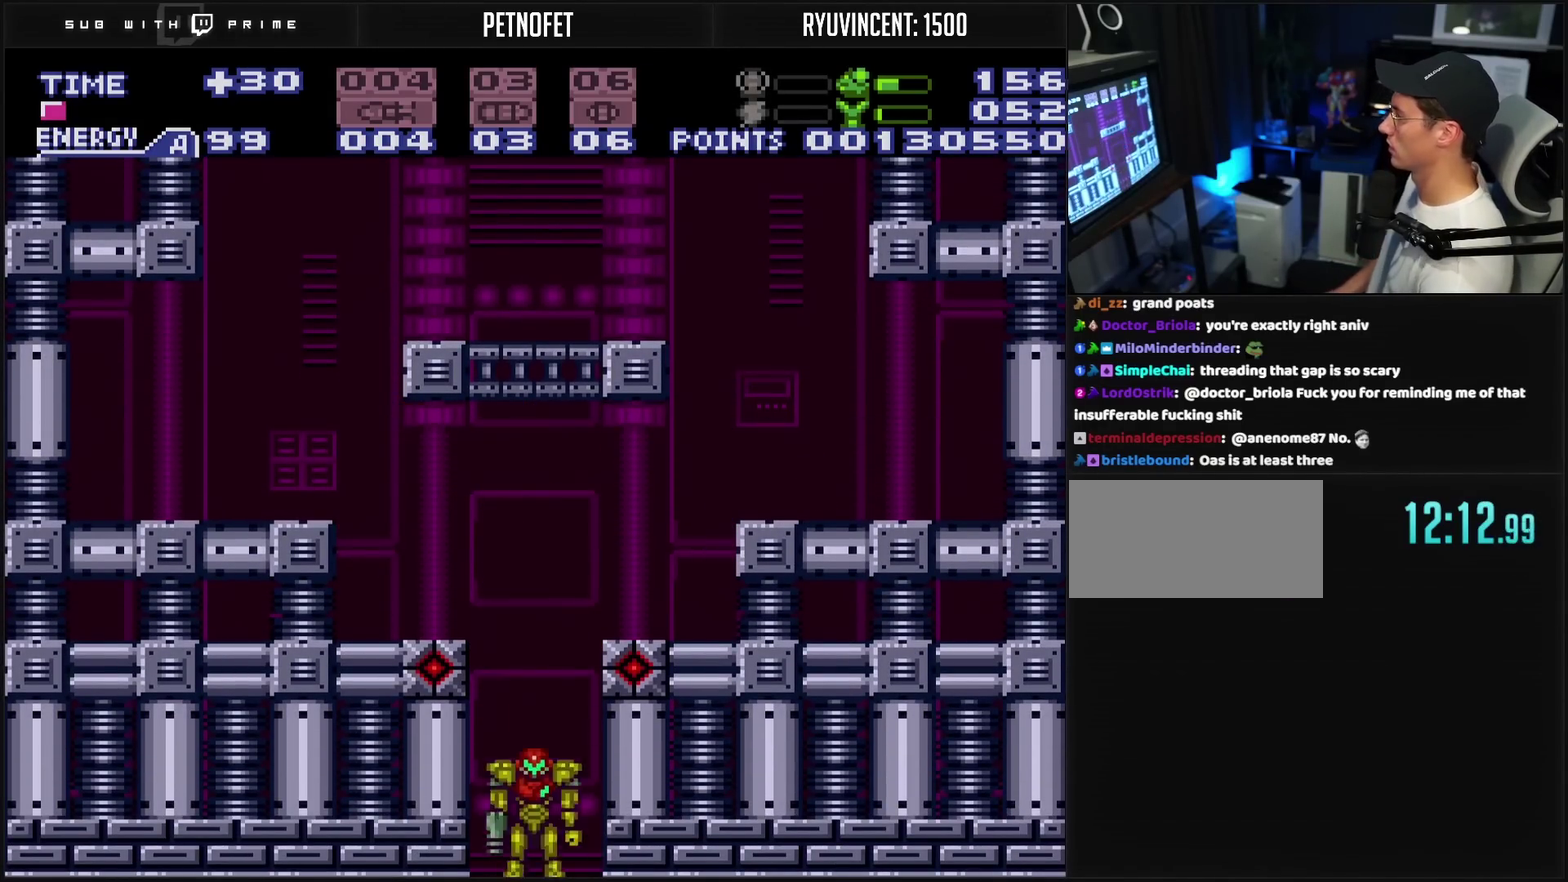
{"buttons": [], "events": [[100, "CROSS", "up"]]}
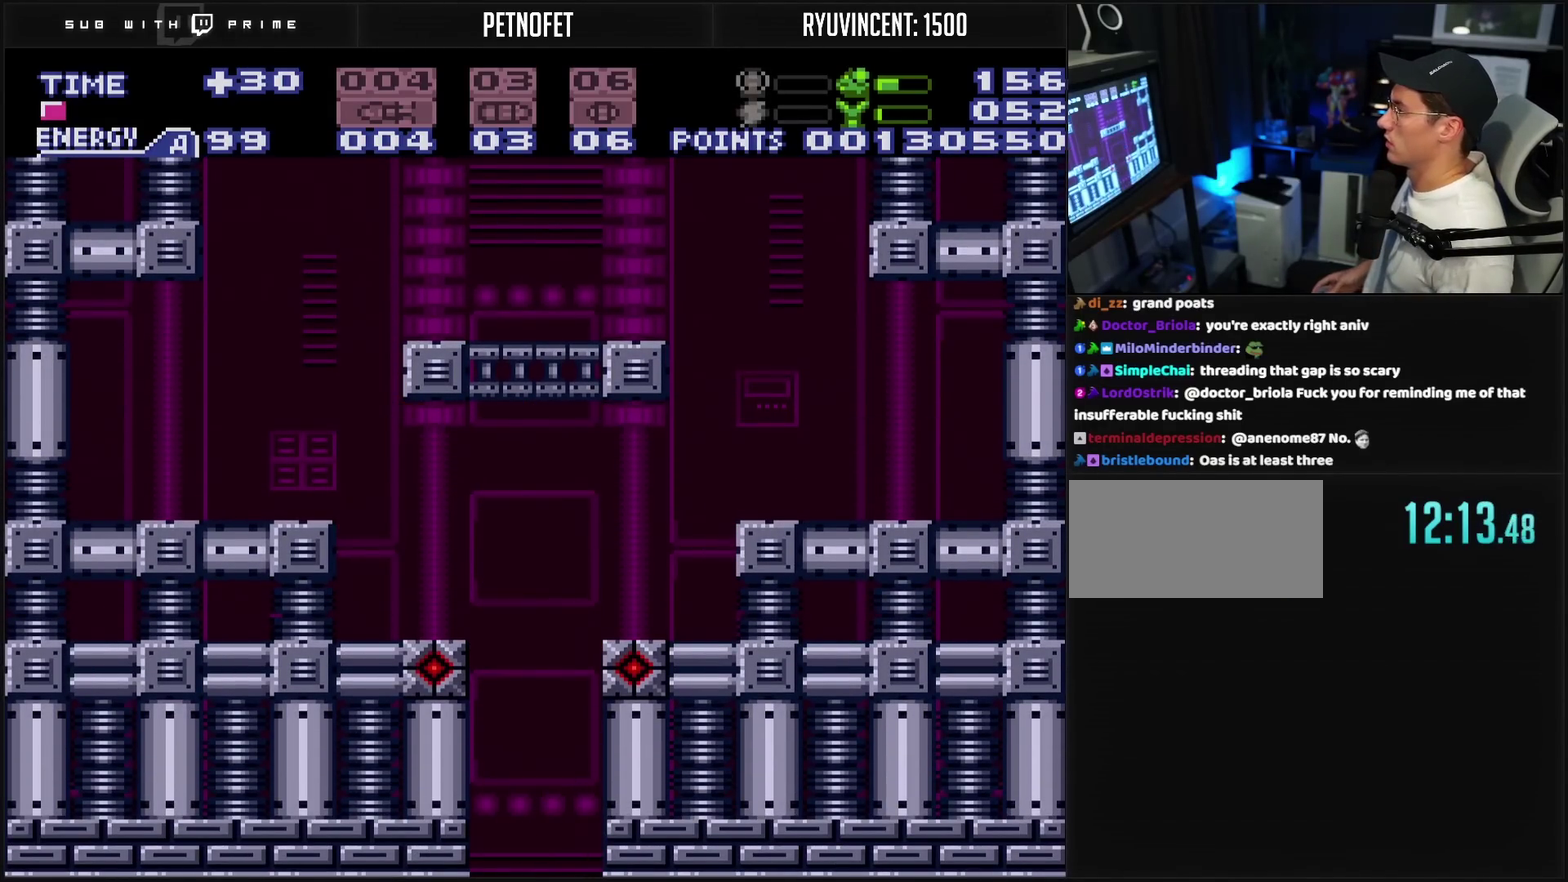
{"buttons": [], "events": []}
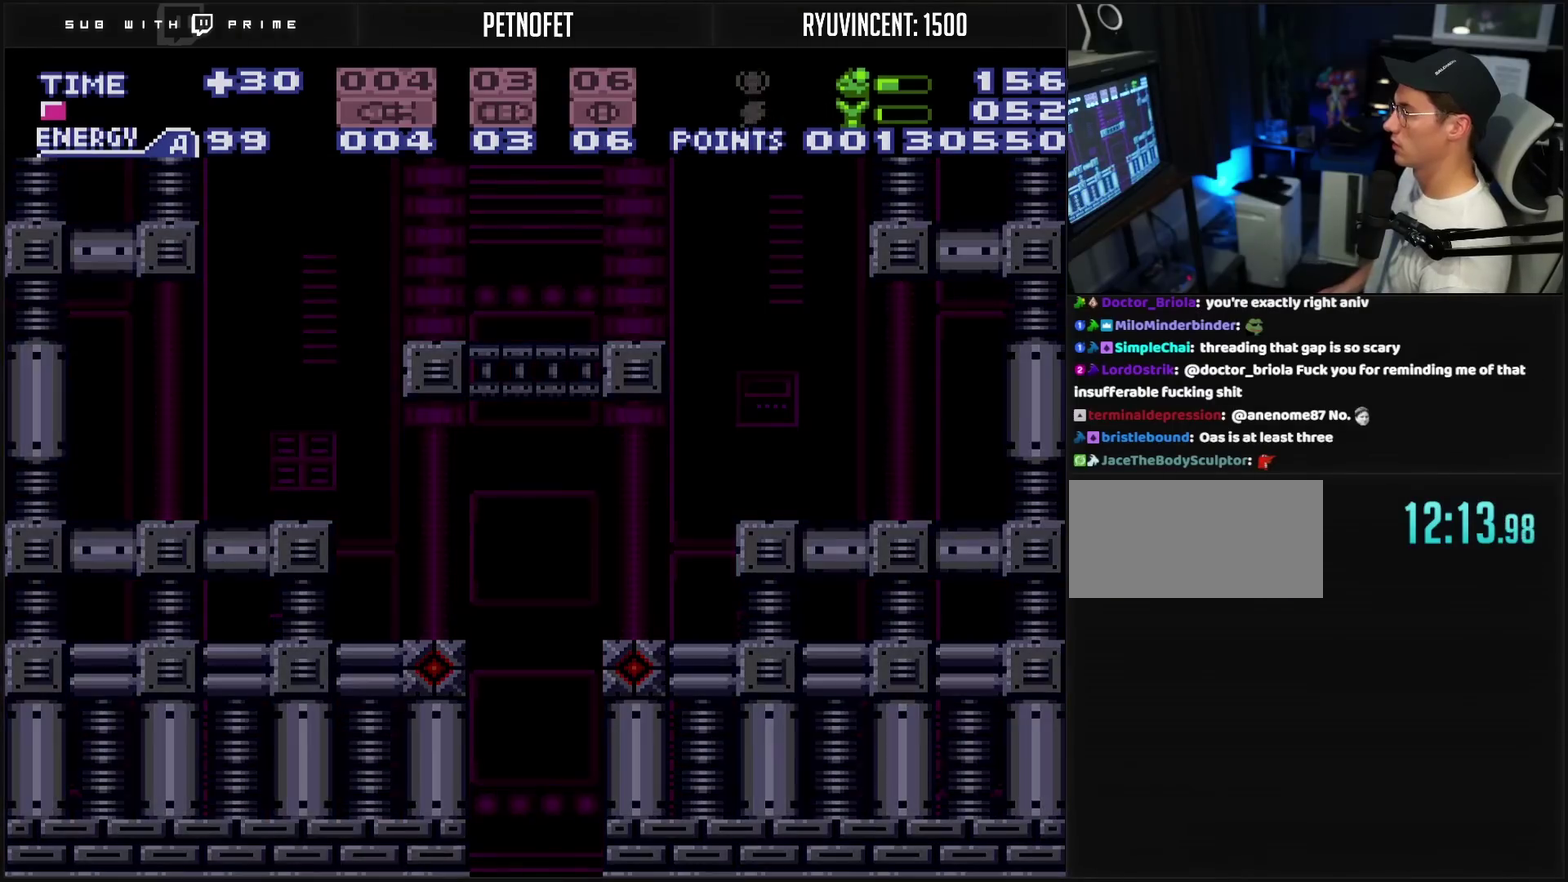
{"buttons": [], "events": []}
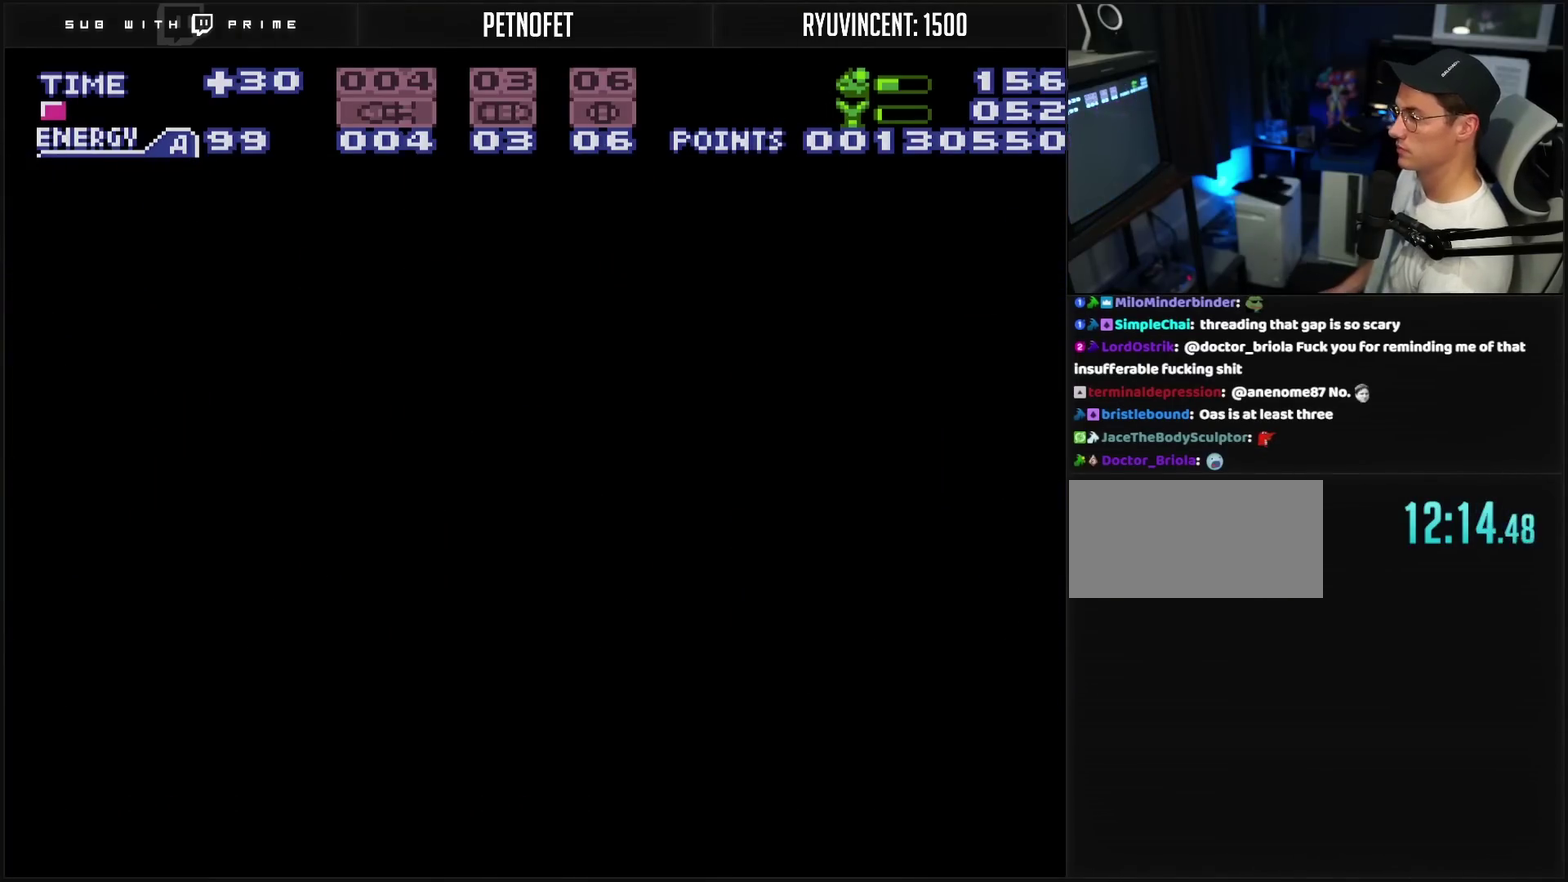
{"buttons": ["CROSS"], "events": [[400, "CROSS", "down"]]}
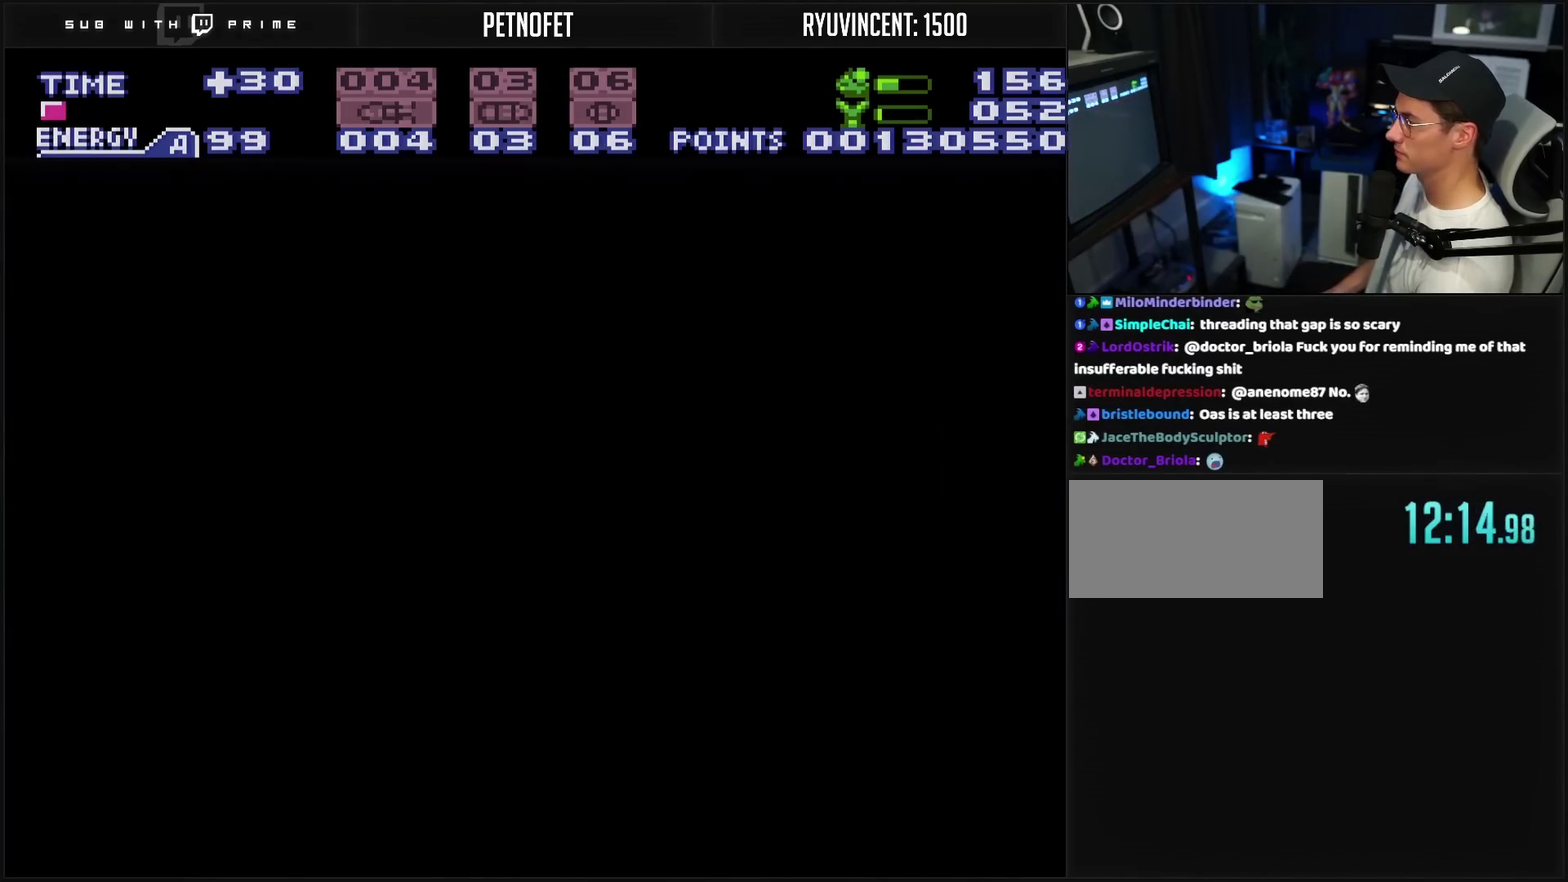
{"buttons": ["CROSS"], "events": []}
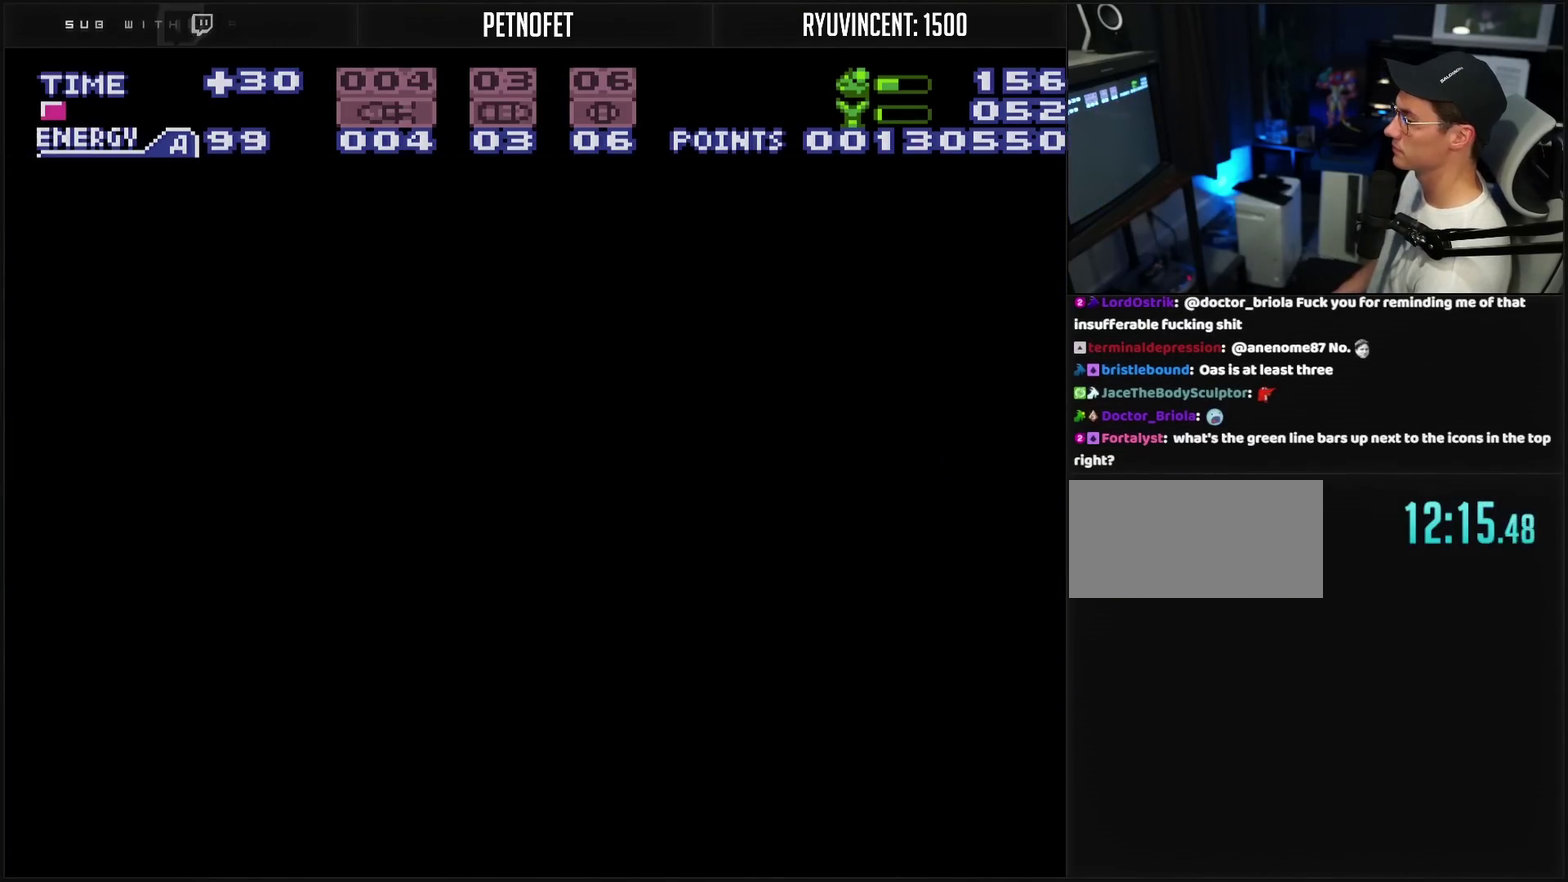
{"buttons": ["CROSS"], "events": []}
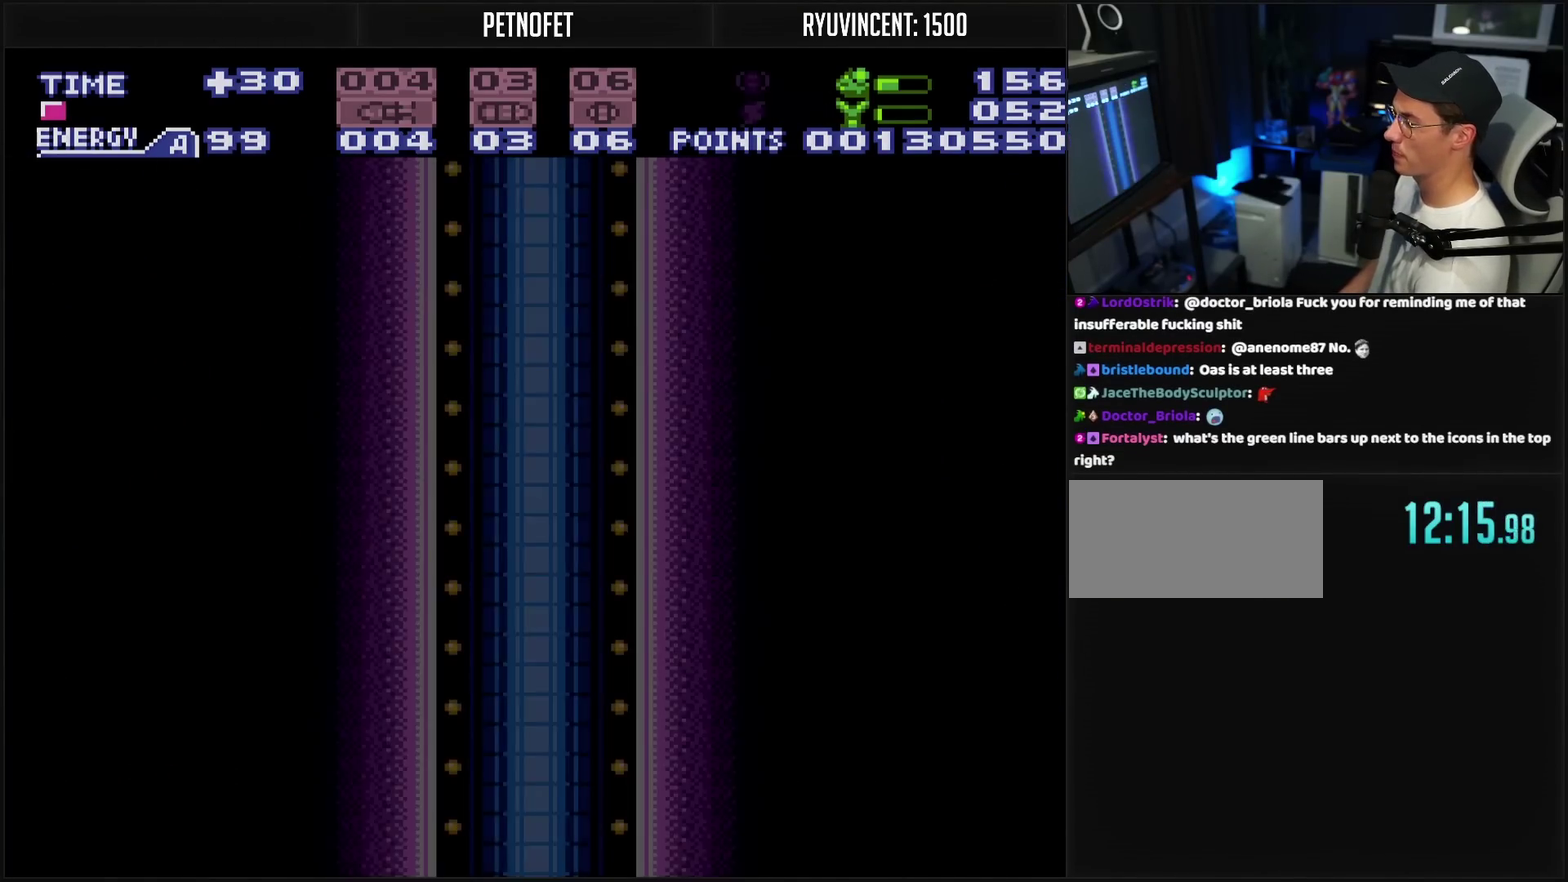
{"buttons": ["CROSS"], "events": []}
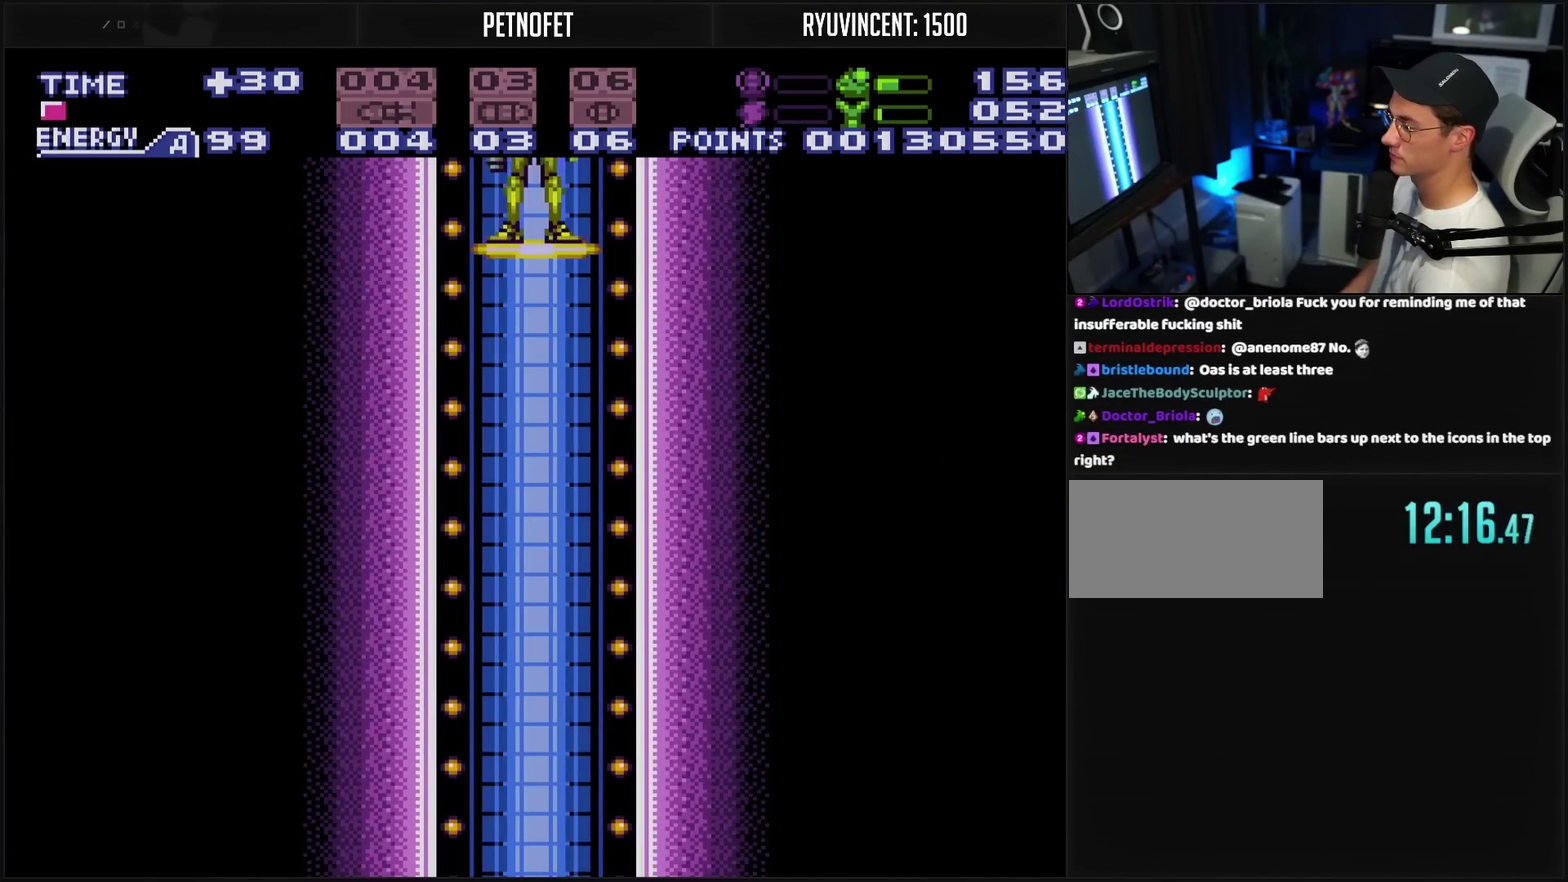
{"buttons": ["CROSS"], "events": []}
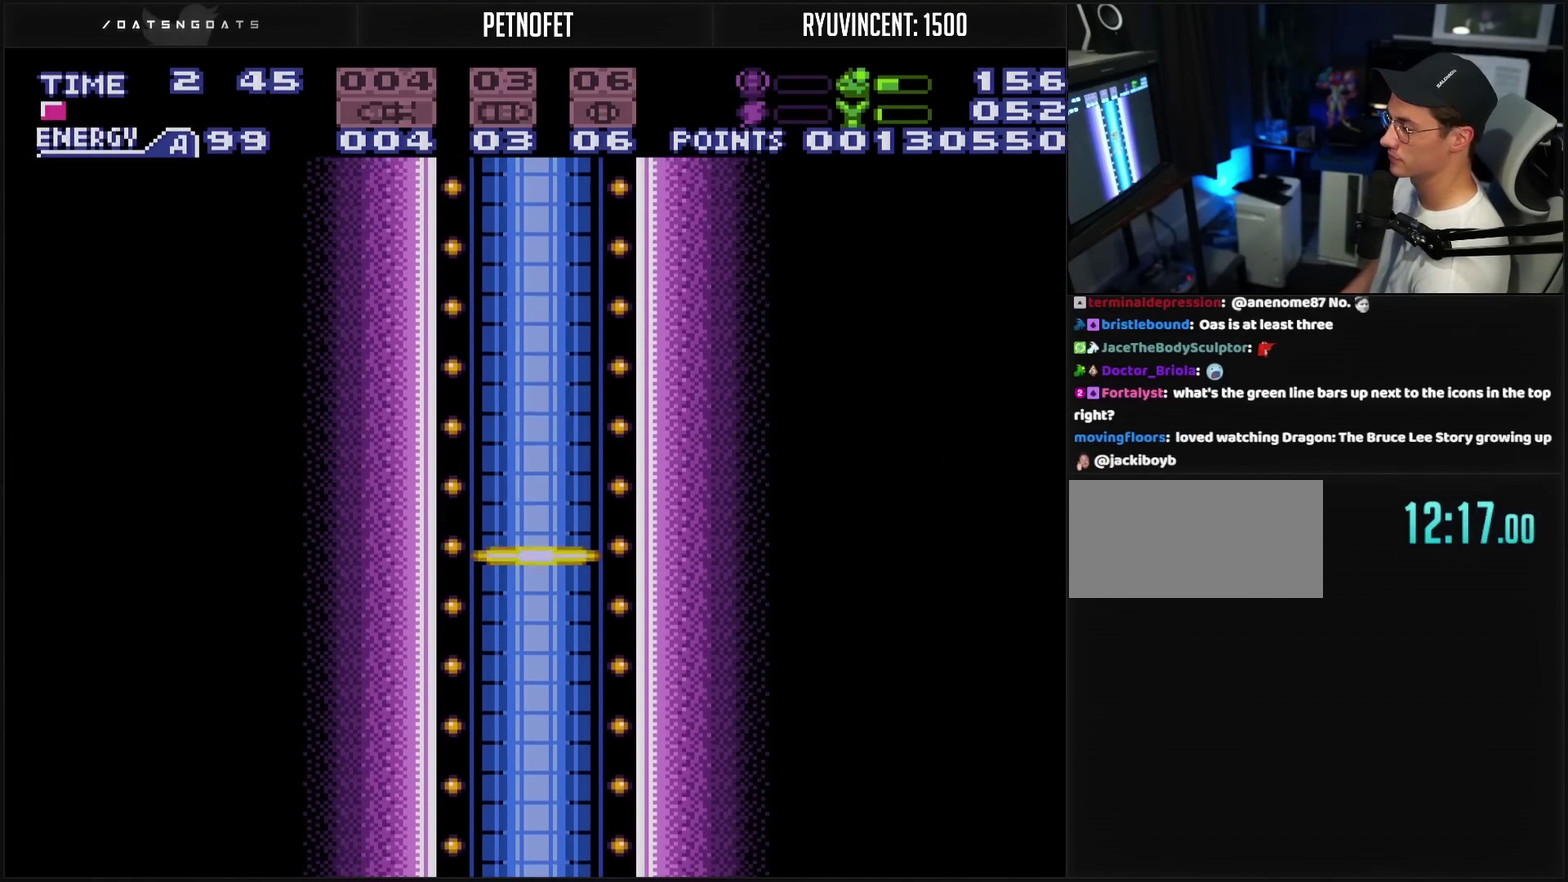
{"buttons": ["CROSS"], "events": []}
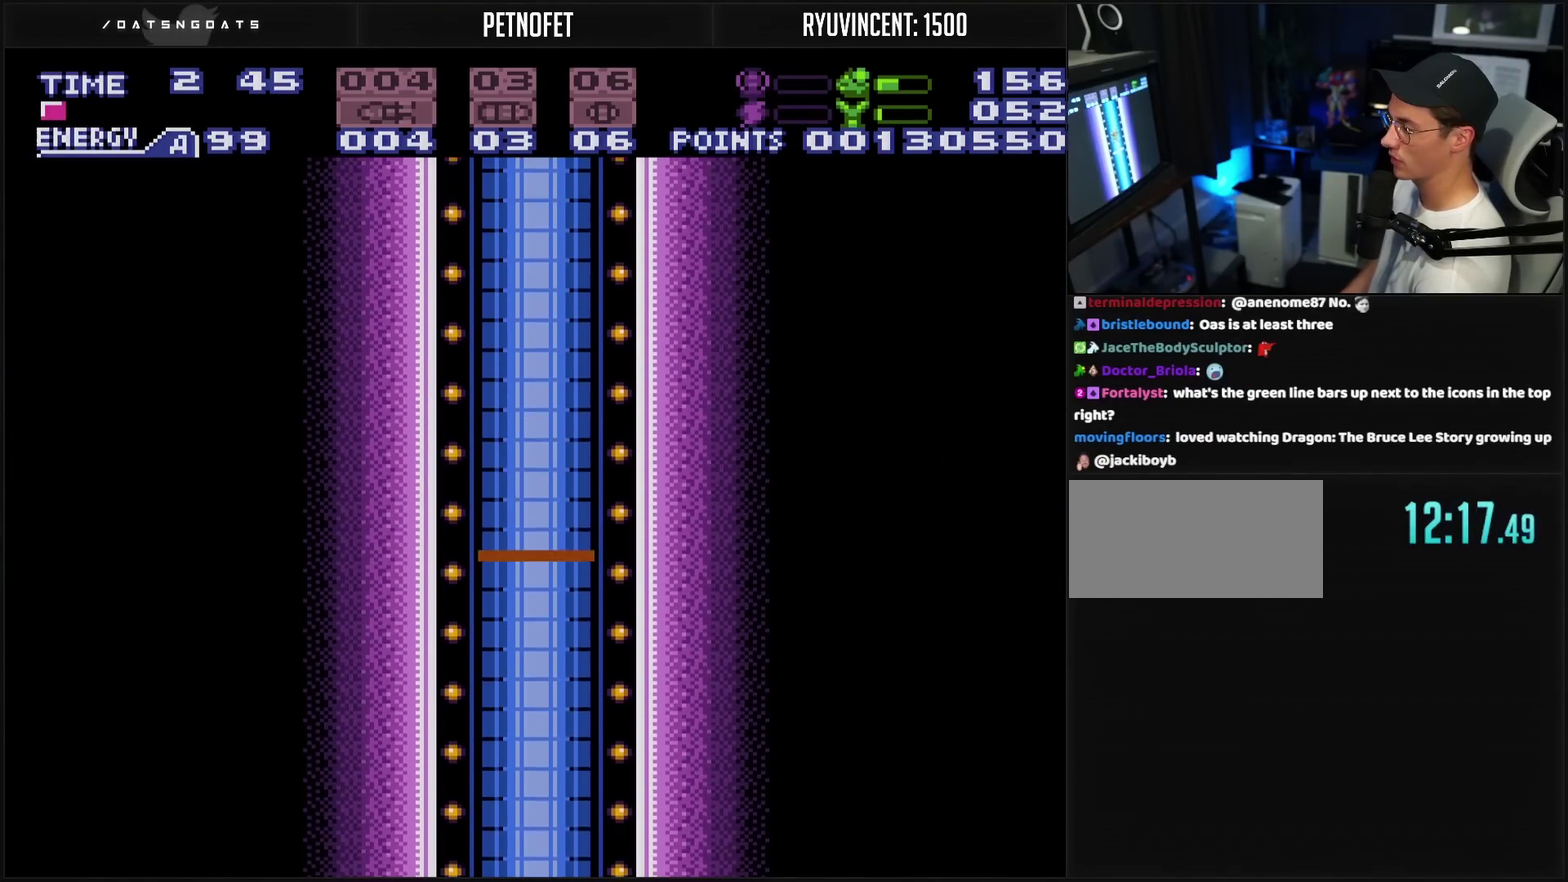
{"buttons": ["CROSS"], "events": []}
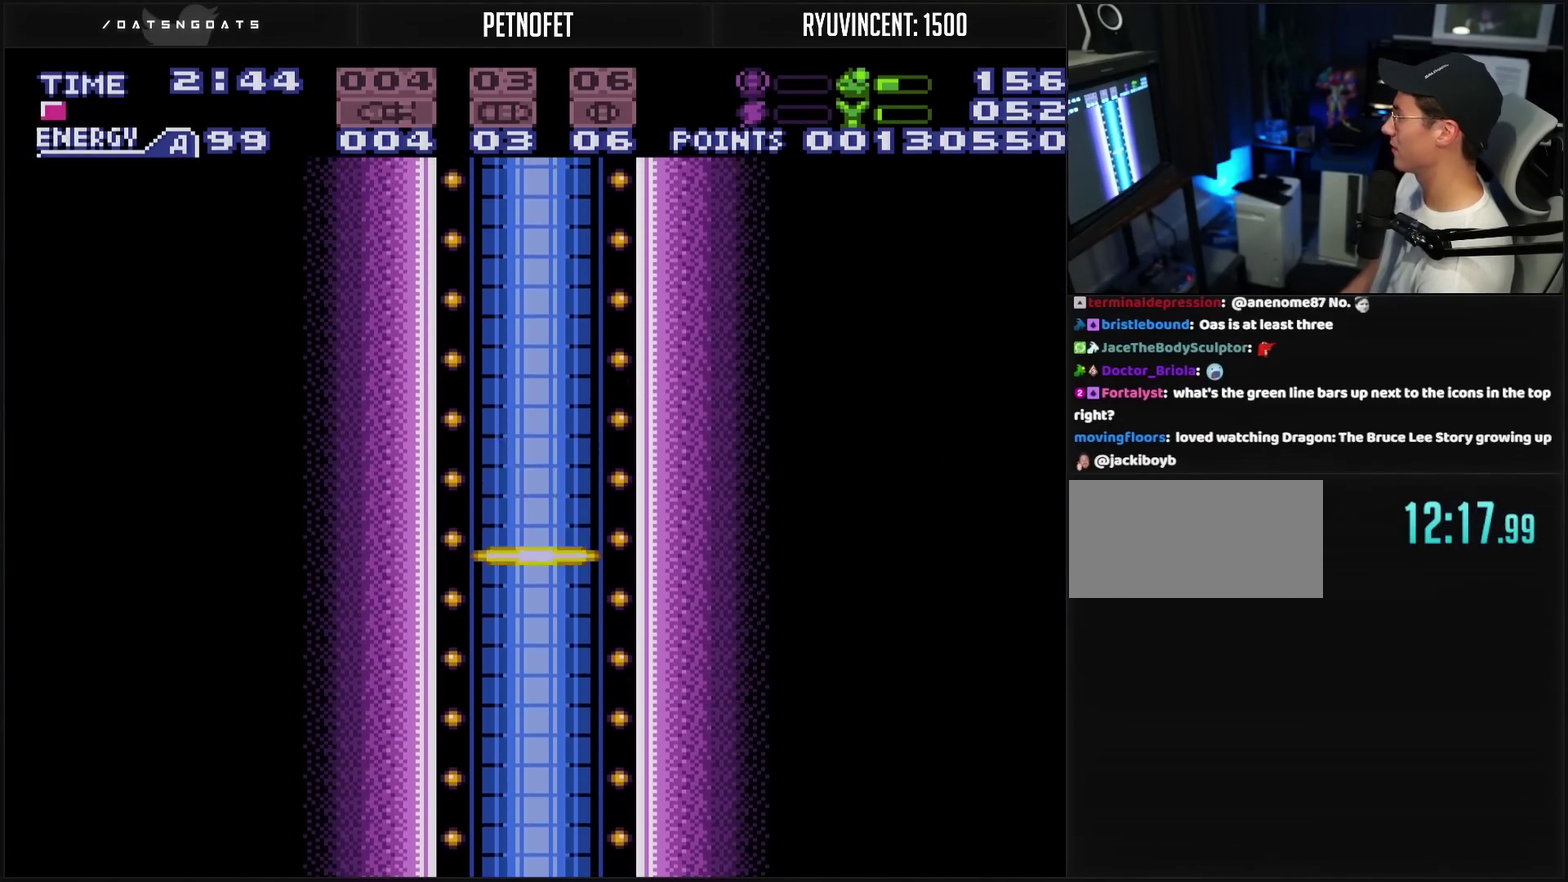
{"buttons": ["CROSS"], "events": []}
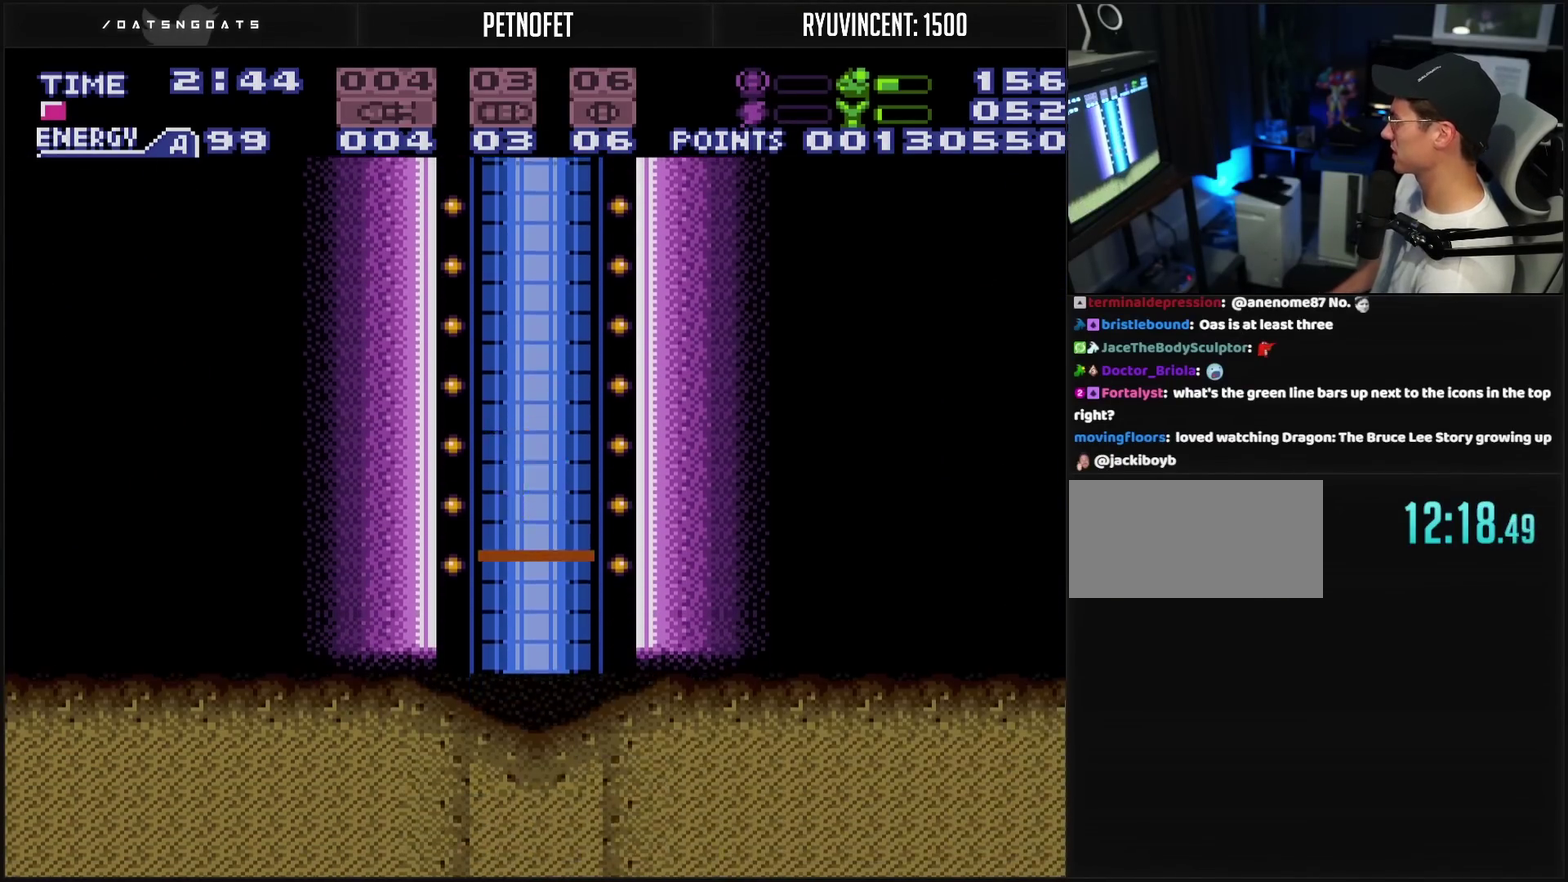
{"buttons": ["CROSS"], "events": []}